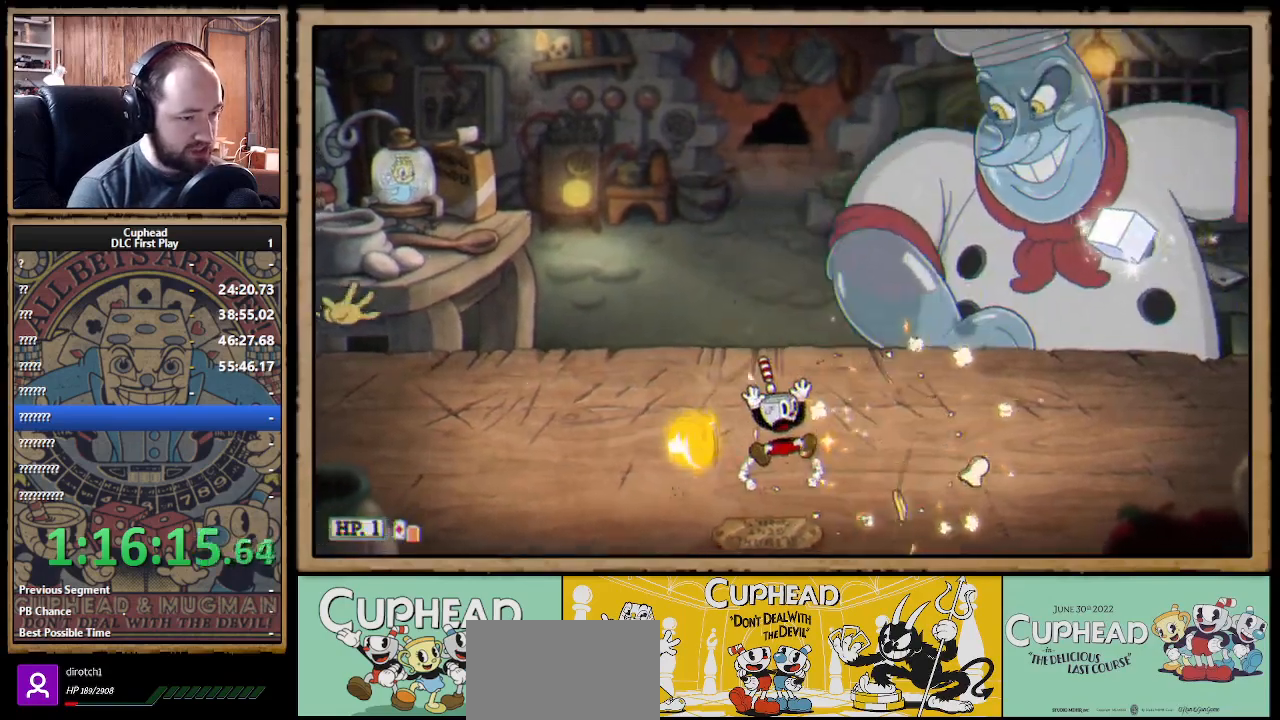
Gameplay with a controller (Xbox layout); each line is a JSON object with the inputs held at the frame after it. "events" lists button and stick changes between this image and that frame as [ms after this image, input, new state], when the widget could be followed in between.
{"buttons": ["X"], "left_stick": "up-left", "right_stick": "center", "events": [[100, "left_stick", "left"], [133, "A", "down"], [267, "left_stick", "up-right"], [333, "A", "up"], [500, "left_stick", "up-left"]]}
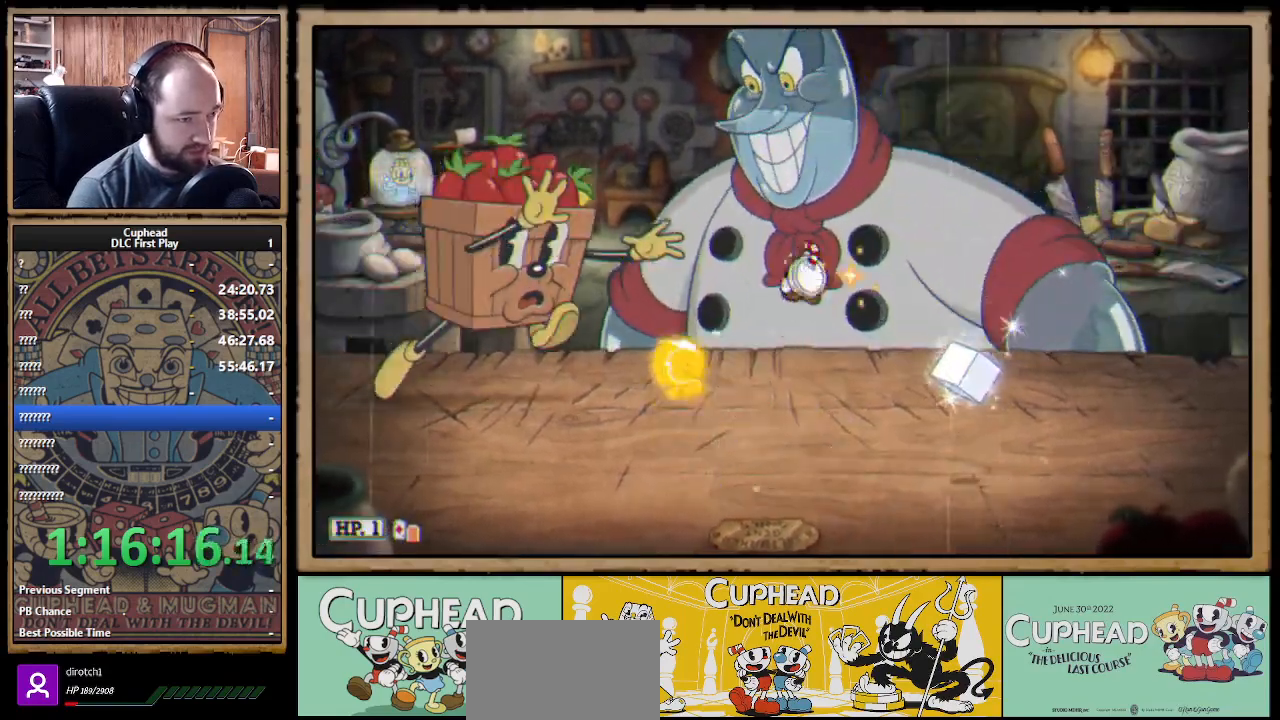
{"buttons": ["X"], "left_stick": "right", "right_stick": "center", "events": [[17, "left_stick", "left"], [167, "left_stick", "right"]]}
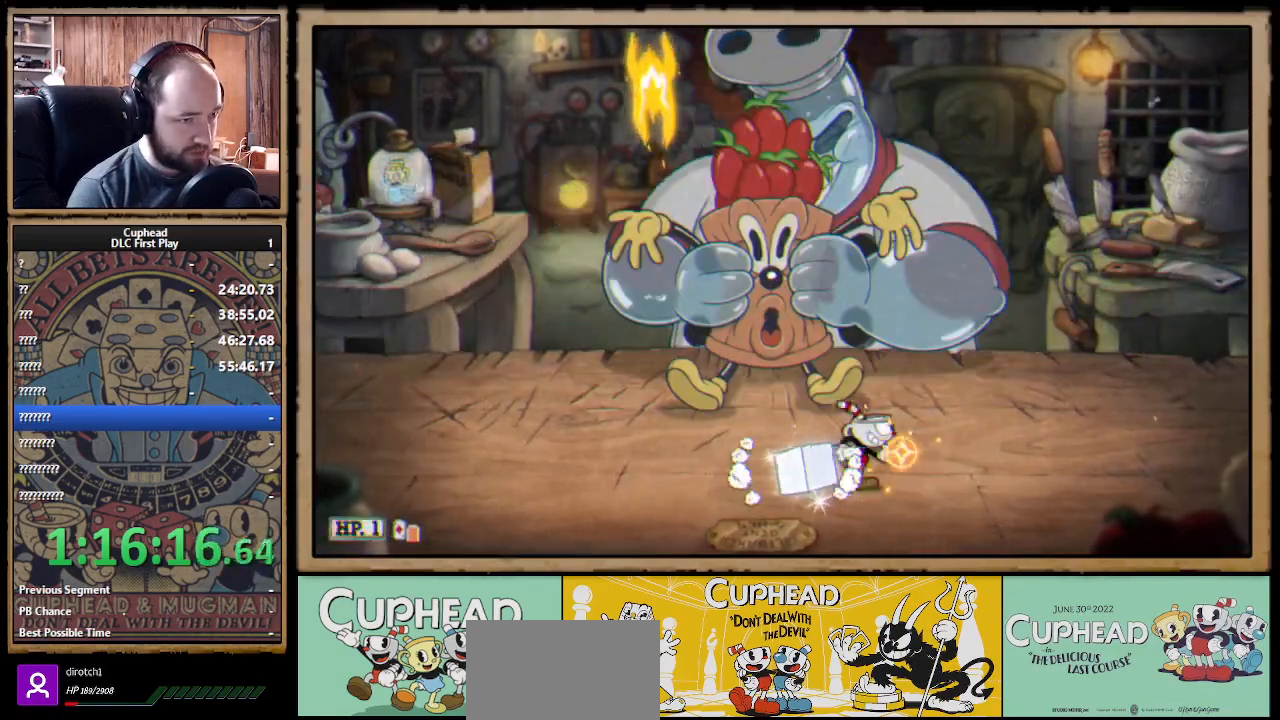
{"buttons": ["X"], "left_stick": "left", "right_stick": "center", "events": [[200, "A", "down"], [350, "A", "up"], [367, "left_stick", "left"]]}
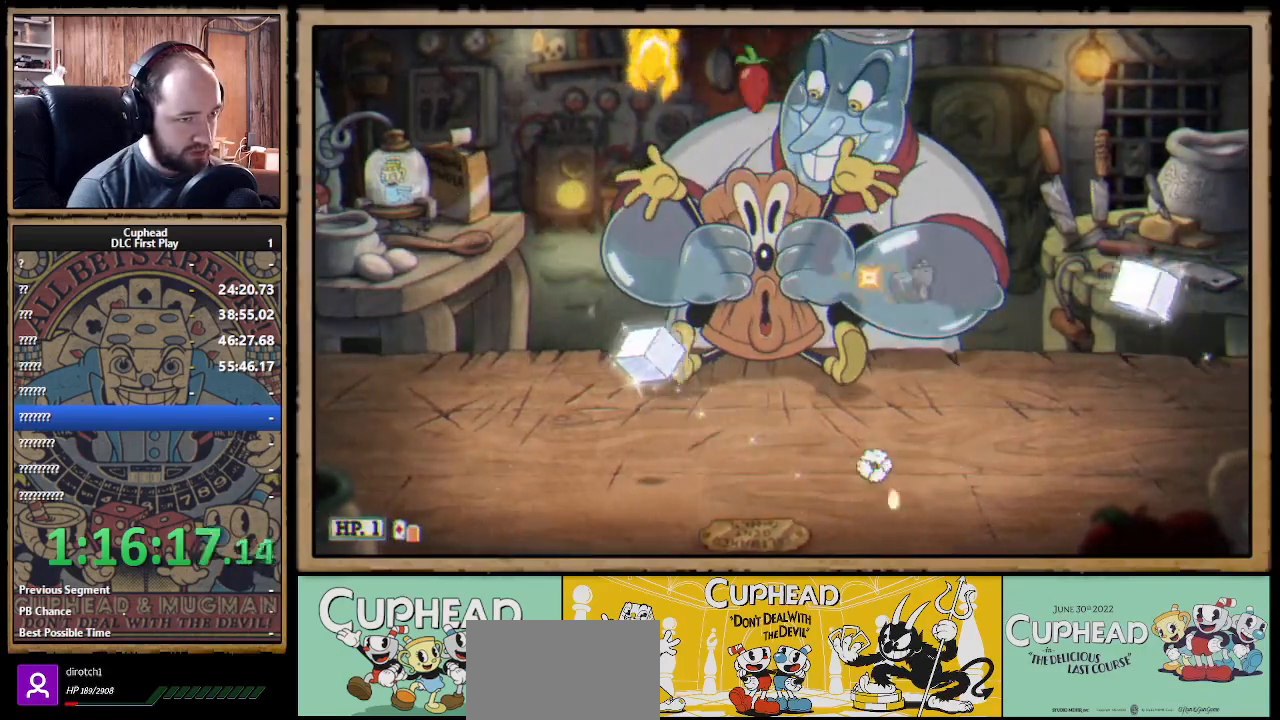
{"buttons": ["X"], "left_stick": "up-left", "right_stick": "center", "events": [[33, "left_stick", "up-left"], [217, "left_stick", "up"], [267, "X", "up"], [333, "X", "down"], [467, "left_stick", "up-left"]]}
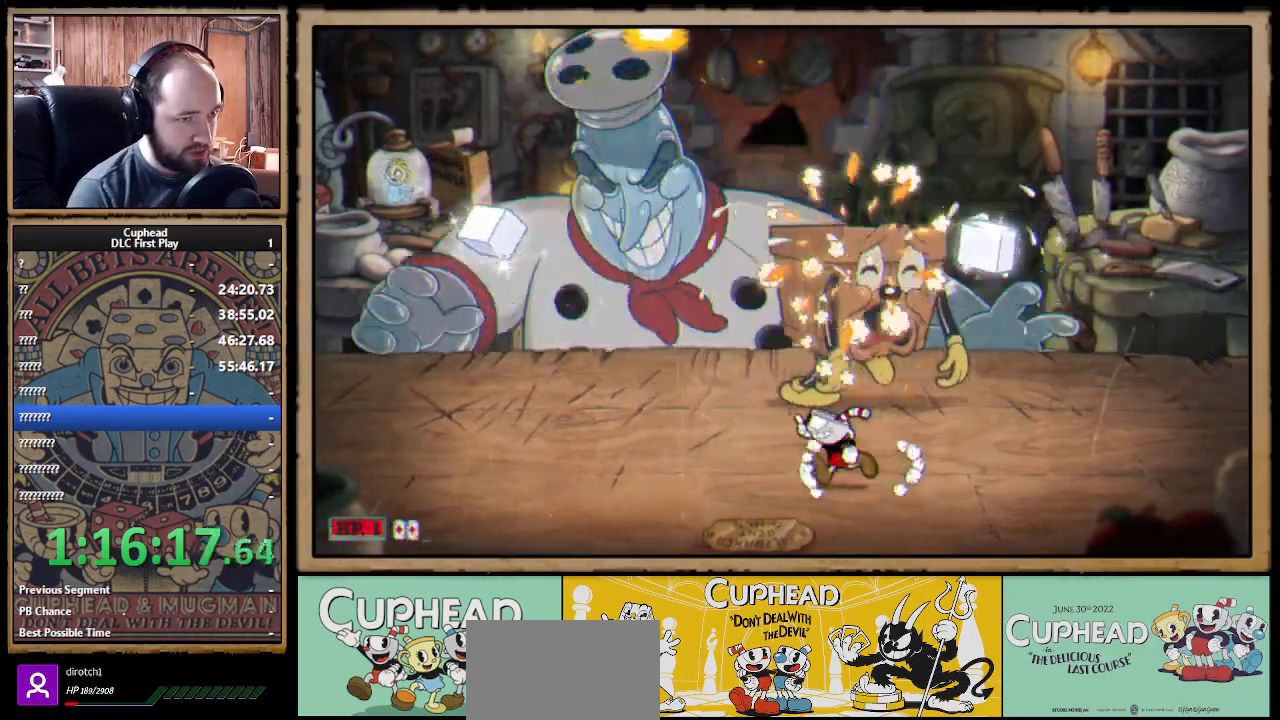
{"buttons": ["X"], "left_stick": "left", "right_stick": "center", "events": [[183, "left_stick", "left"]]}
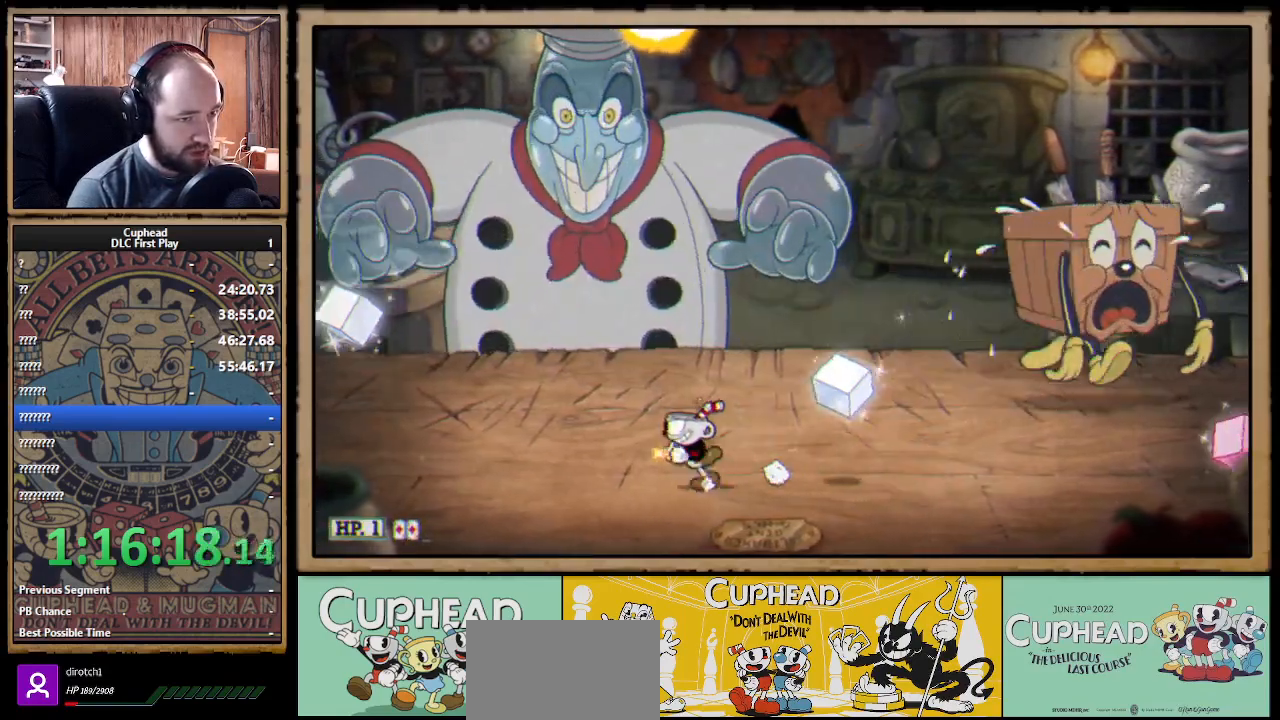
{"buttons": ["X"], "left_stick": "left", "right_stick": "center", "events": [[200, "left_stick", "center"], [400, "left_stick", "left"]]}
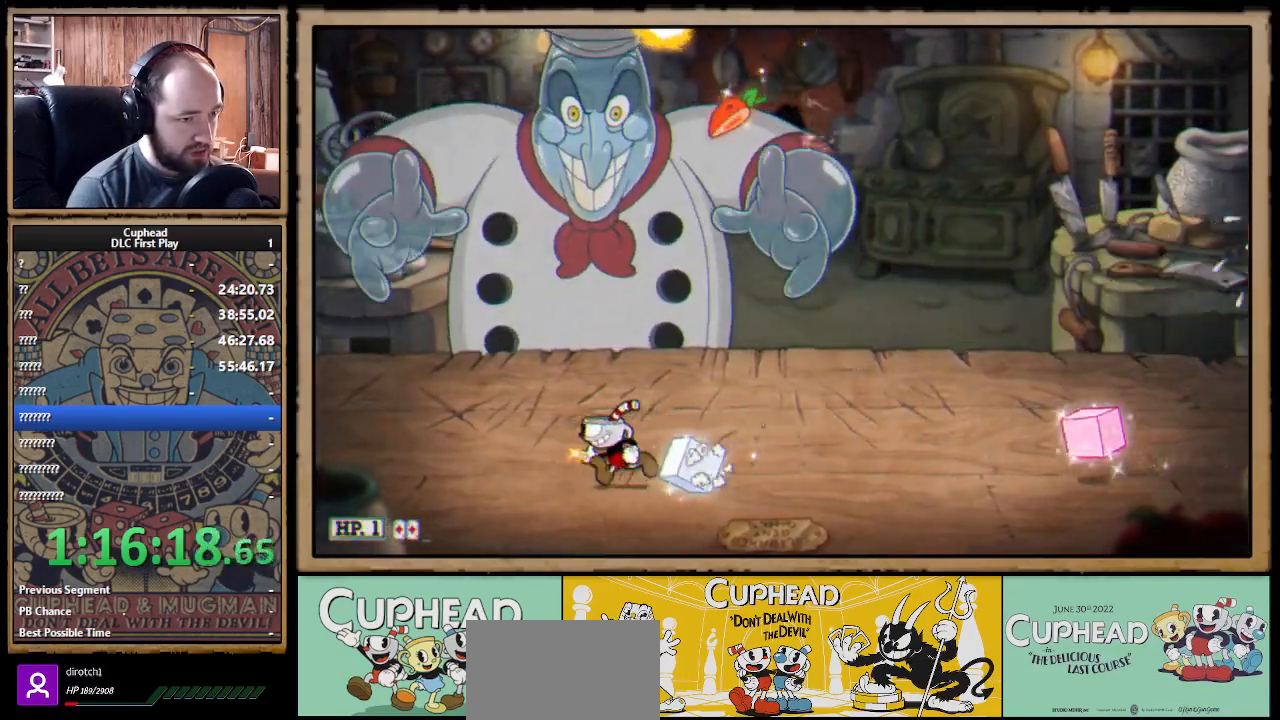
{"buttons": ["X"], "left_stick": "center", "right_stick": "center", "events": [[17, "A", "down"], [83, "left_stick", "up"], [150, "left_stick", "right"], [200, "A", "up"], [483, "left_stick", "center"]]}
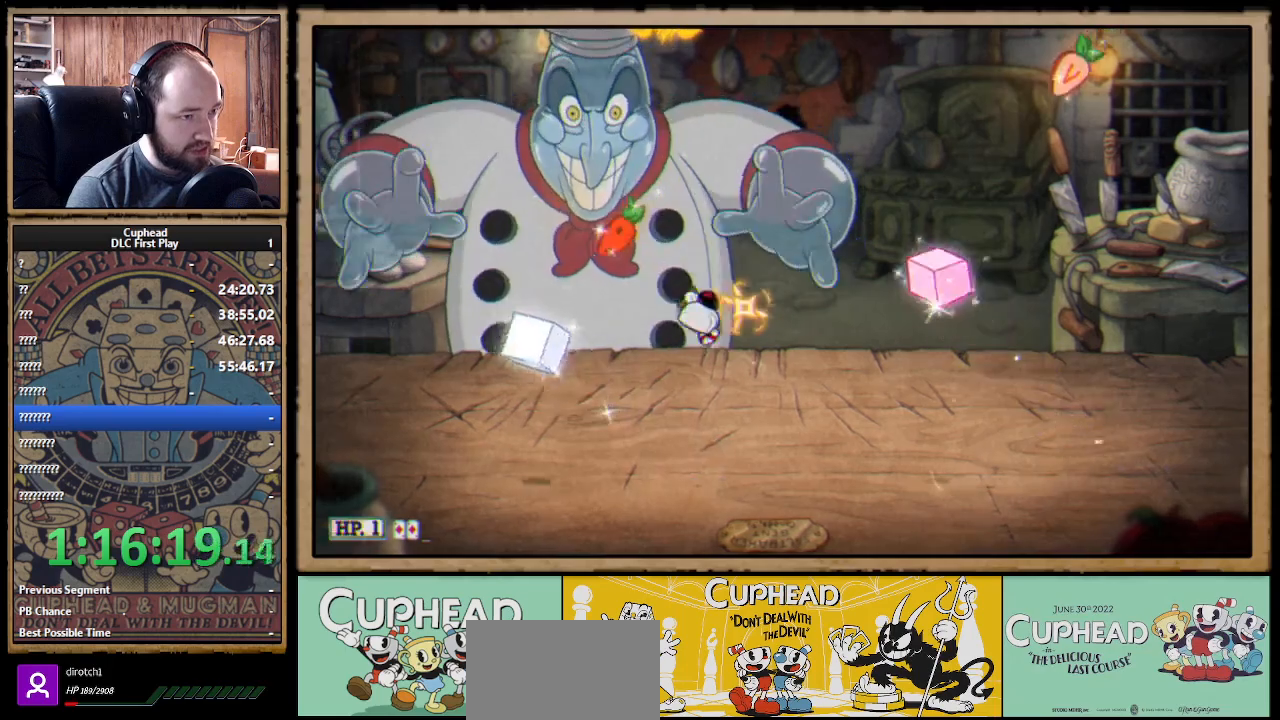
{"buttons": ["X"], "left_stick": "up-left", "right_stick": "center", "events": [[83, "left_stick", "up-left"], [250, "left_stick", "up"], [283, "X", "up"], [350, "X", "down"], [467, "left_stick", "up-left"]]}
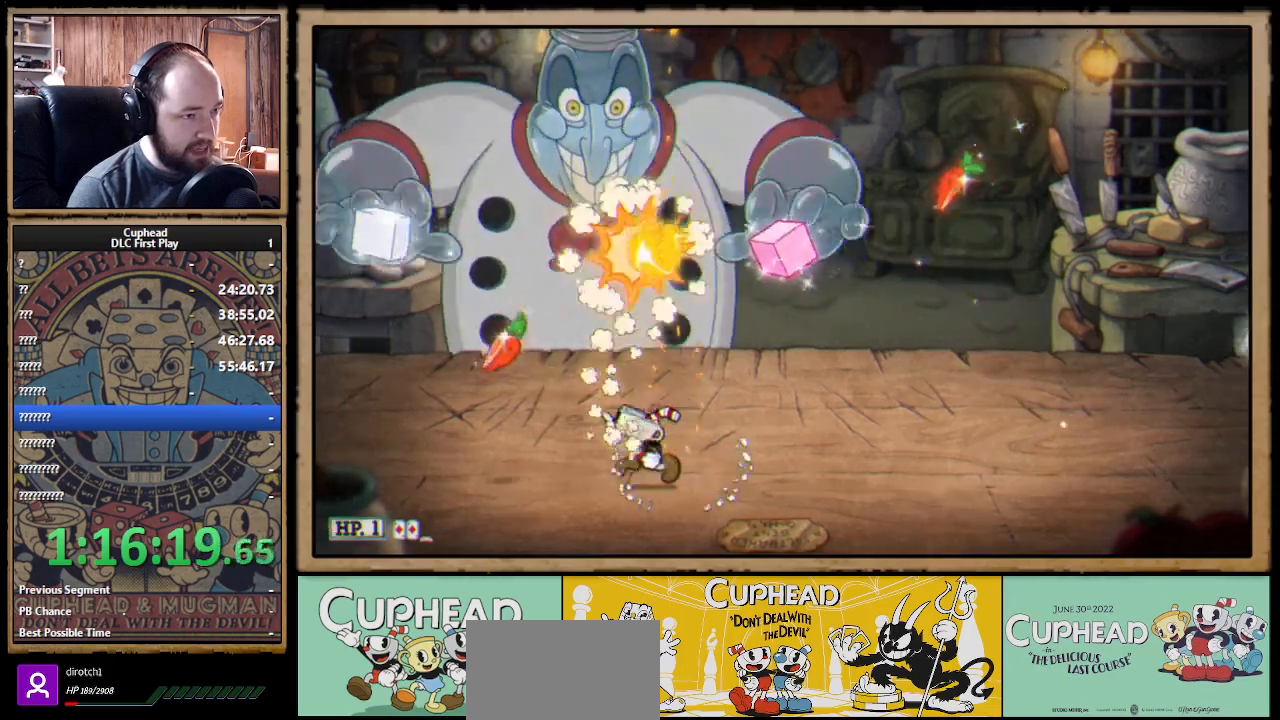
{"buttons": ["X"], "left_stick": "center", "right_stick": "center", "events": [[250, "A", "down"], [367, "A", "up"], [383, "left_stick", "center"]]}
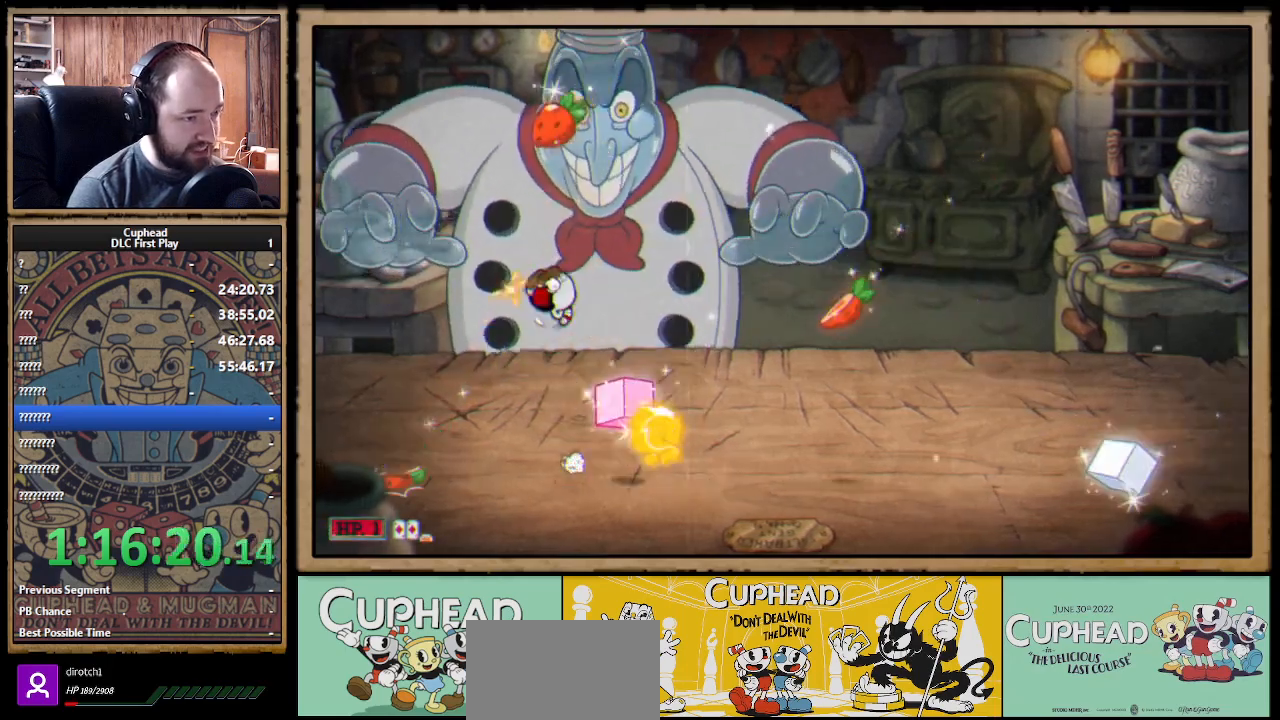
{"buttons": ["X"], "left_stick": "center", "right_stick": "center", "events": [[150, "A", "down"], [500, "A", "up"]]}
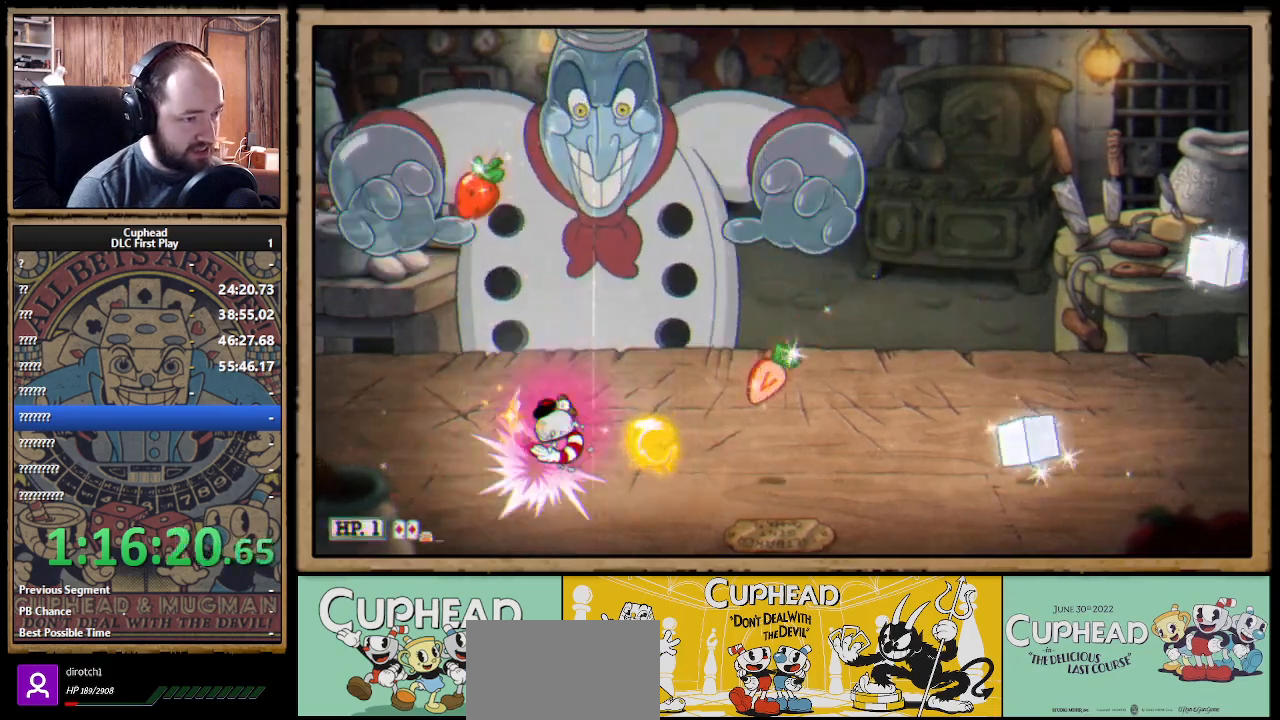
{"buttons": ["X"], "left_stick": "center", "right_stick": "center", "events": [[133, "left_stick", "left"], [267, "left_stick", "center"]]}
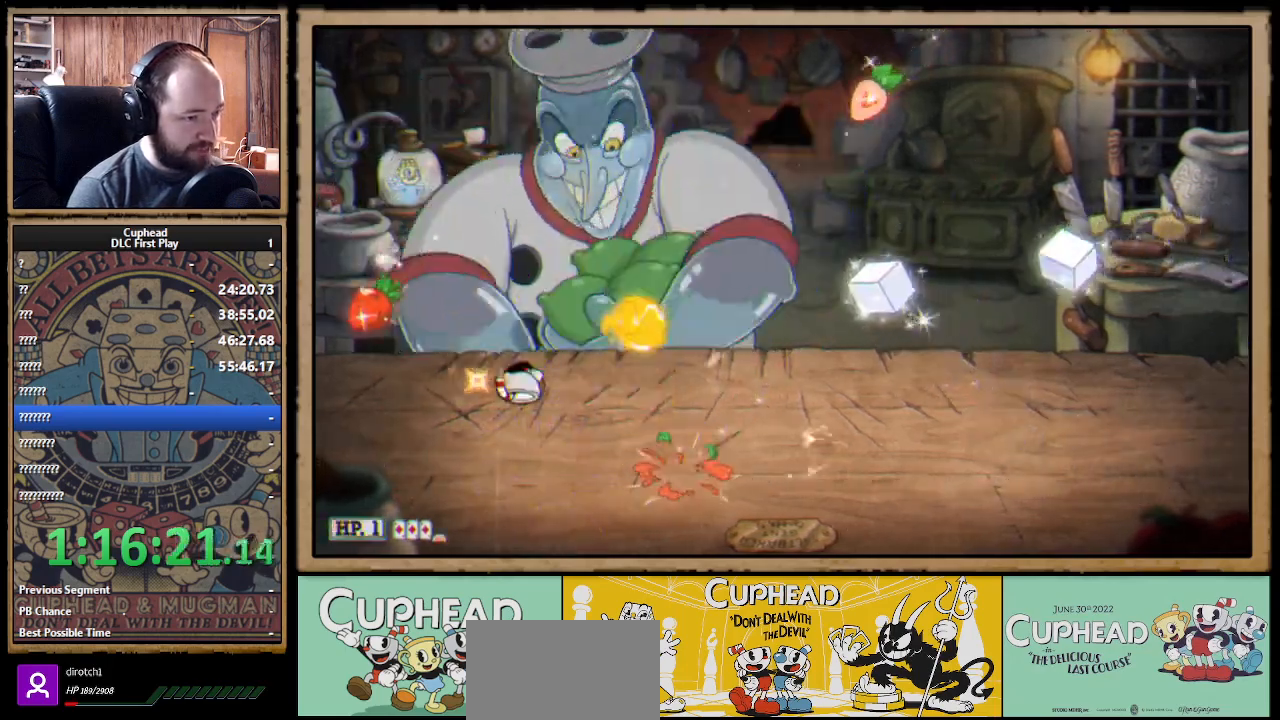
{"buttons": ["X"], "left_stick": "up-right", "right_stick": "center", "events": [[83, "left_stick", "left"], [167, "left_stick", "center"], [300, "A", "down"], [317, "left_stick", "up-left"], [450, "left_stick", "up-right"], [500, "A", "up"]]}
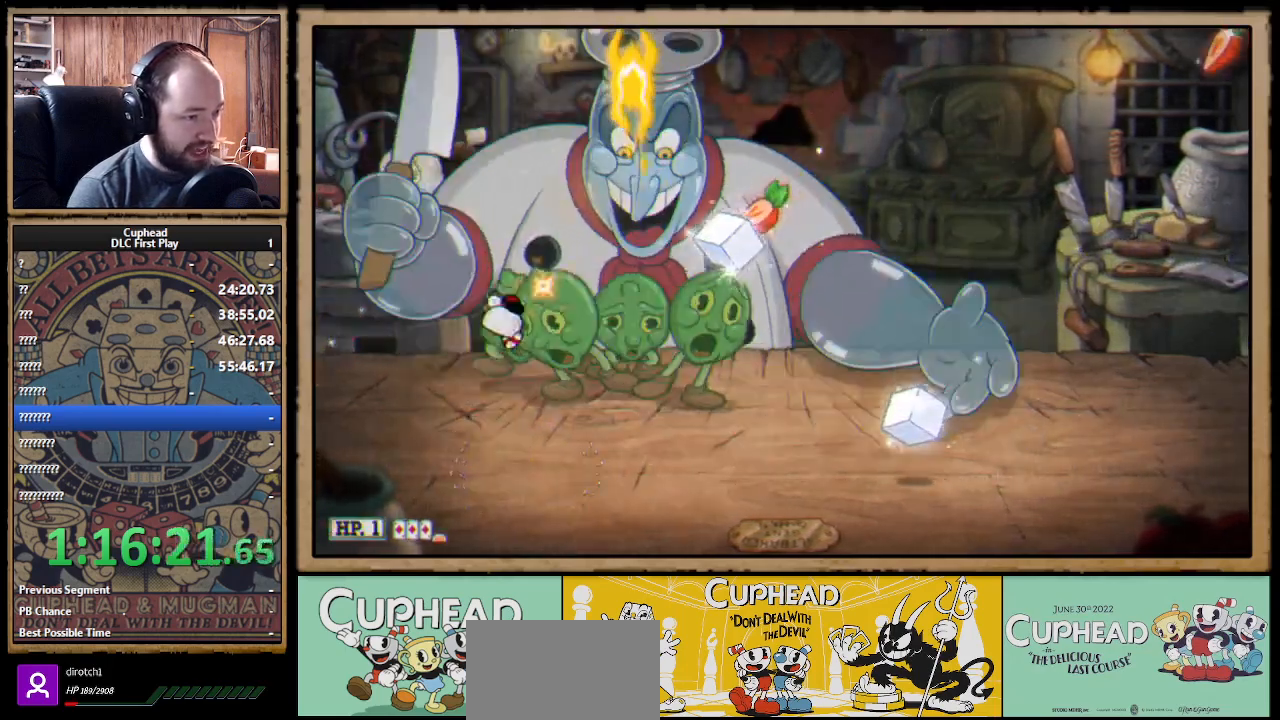
{"buttons": ["X"], "left_stick": "right", "right_stick": "center", "events": [[33, "X", "up"], [67, "X", "down"], [150, "left_stick", "up-left"], [350, "left_stick", "right"]]}
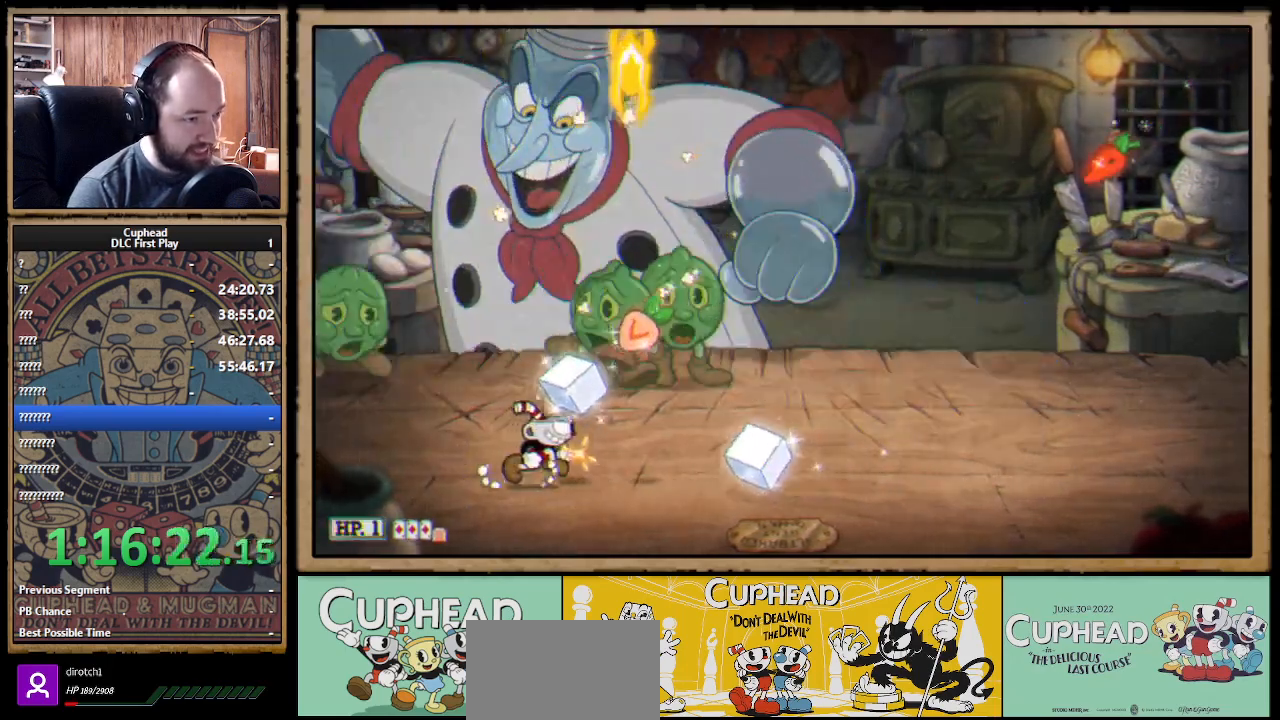
{"buttons": ["X"], "left_stick": "right", "right_stick": "center", "events": [[17, "B", "down"], [100, "B", "up"], [200, "left_stick", "left"], [367, "left_stick", "right"]]}
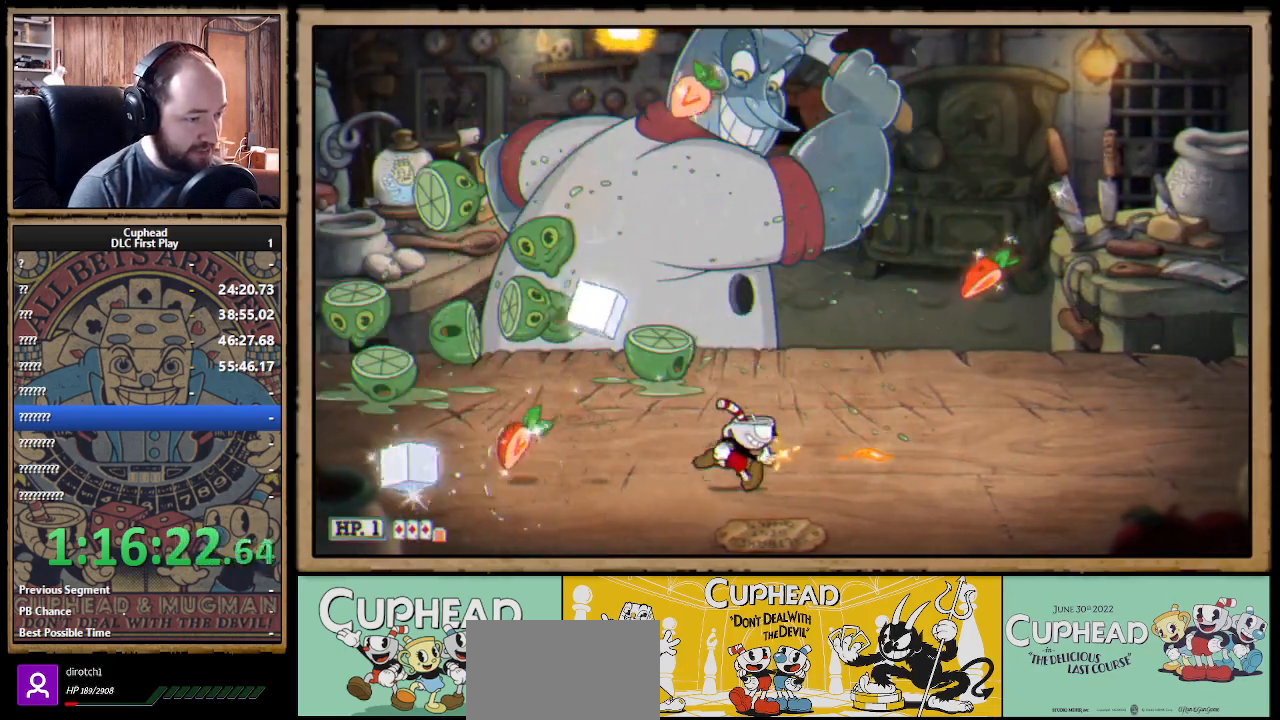
{"buttons": ["A", "X"], "left_stick": "left", "right_stick": "center", "events": [[150, "left_stick", "center"], [283, "left_stick", "left"], [500, "A", "down"]]}
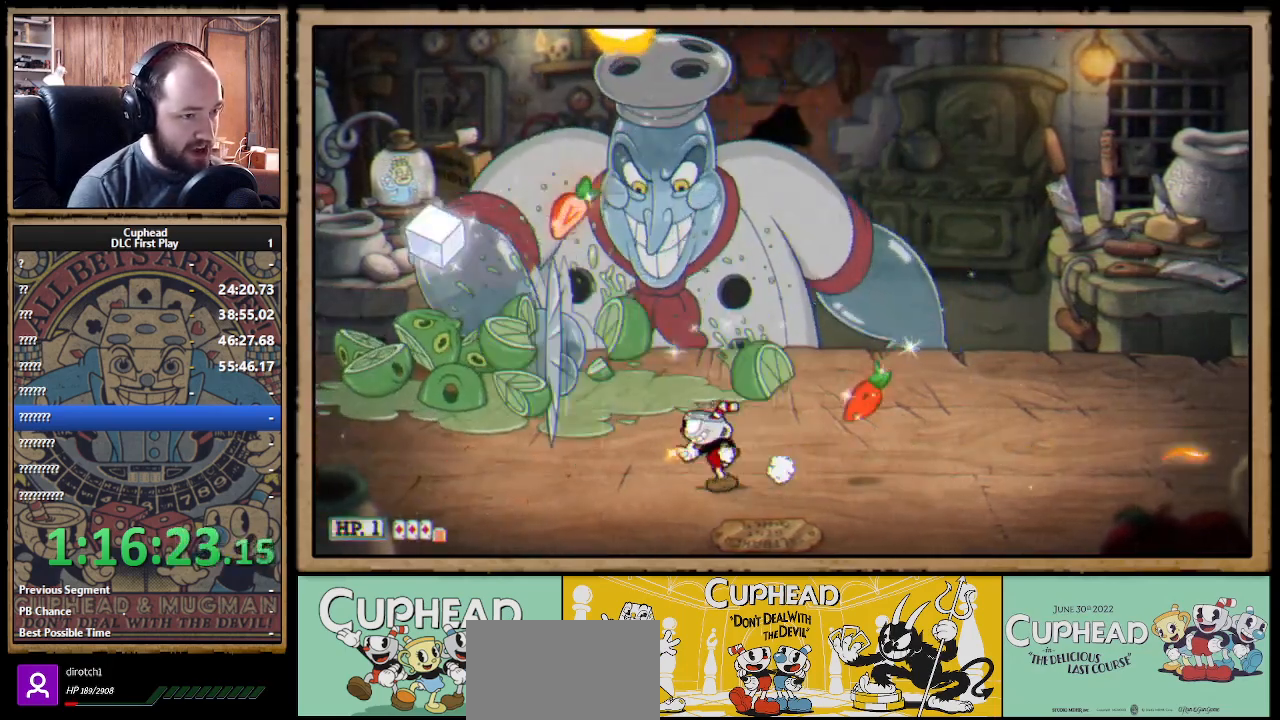
{"buttons": ["X"], "left_stick": "right", "right_stick": "center", "events": [[67, "left_stick", "right"], [317, "A", "up"]]}
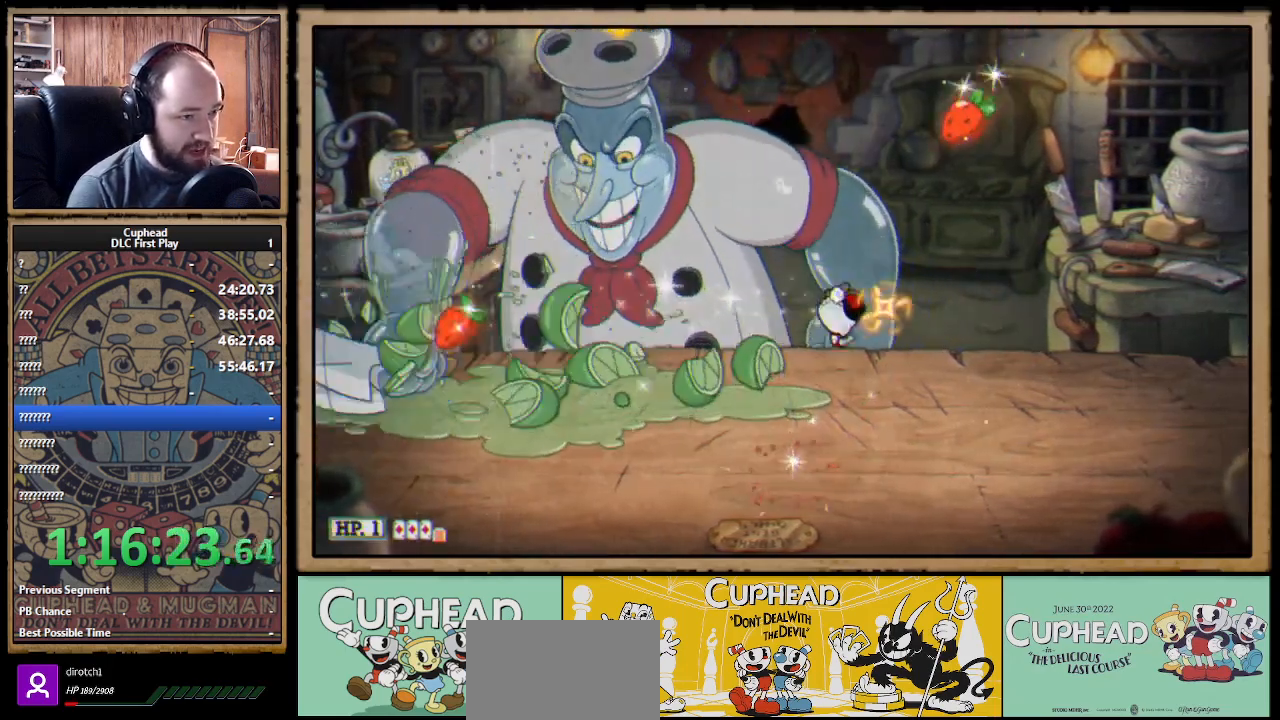
{"buttons": ["X"], "left_stick": "up-left", "right_stick": "center", "events": [[417, "A", "down"], [467, "left_stick", "up-left"], [500, "A", "up"]]}
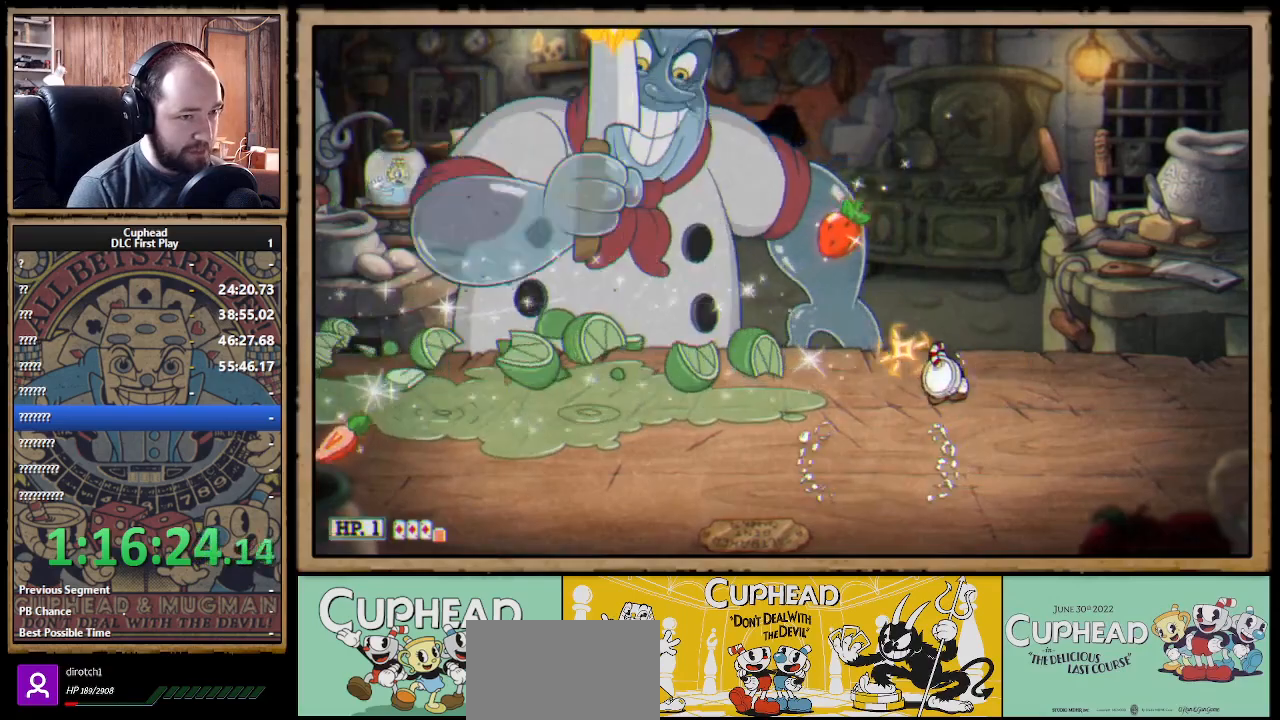
{"buttons": ["X"], "left_stick": "up-left", "right_stick": "center", "events": [[50, "X", "up"], [117, "X", "down"], [217, "left_stick", "up-right"], [400, "left_stick", "up-left"]]}
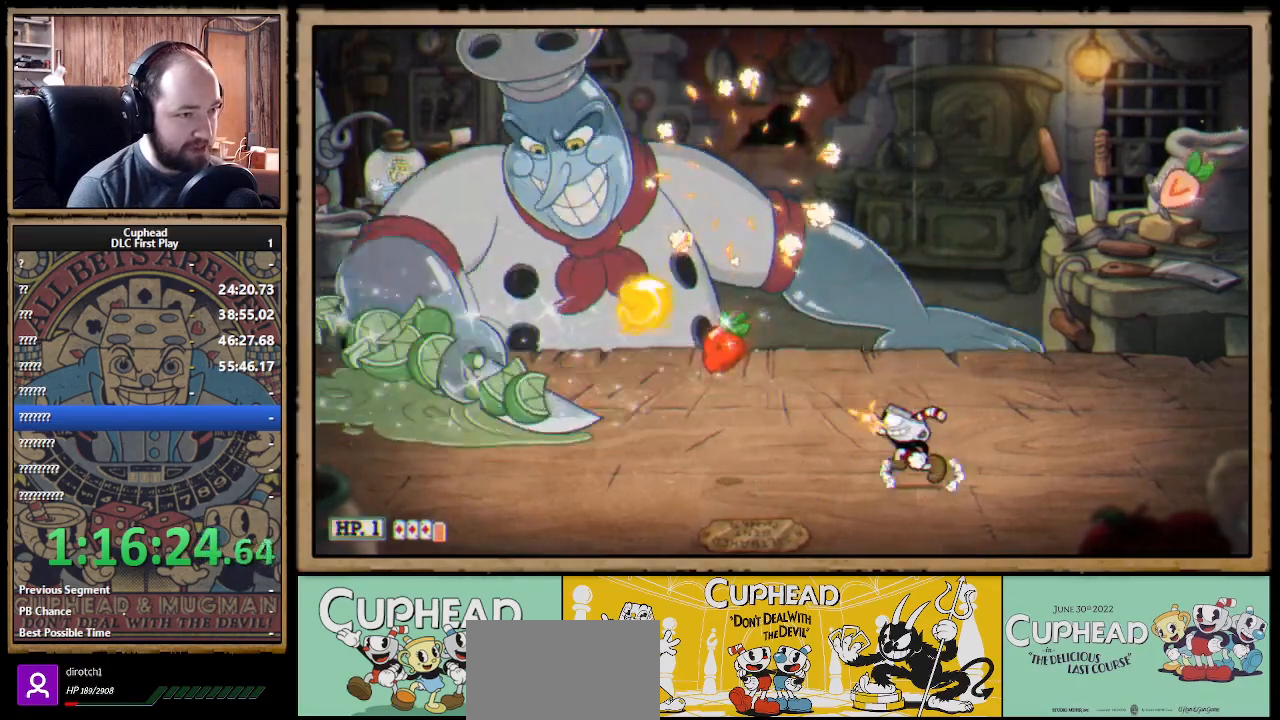
{"buttons": ["X"], "left_stick": "center", "right_stick": "center", "events": [[67, "left_stick", "center"], [217, "left_stick", "left"], [333, "left_stick", "center"]]}
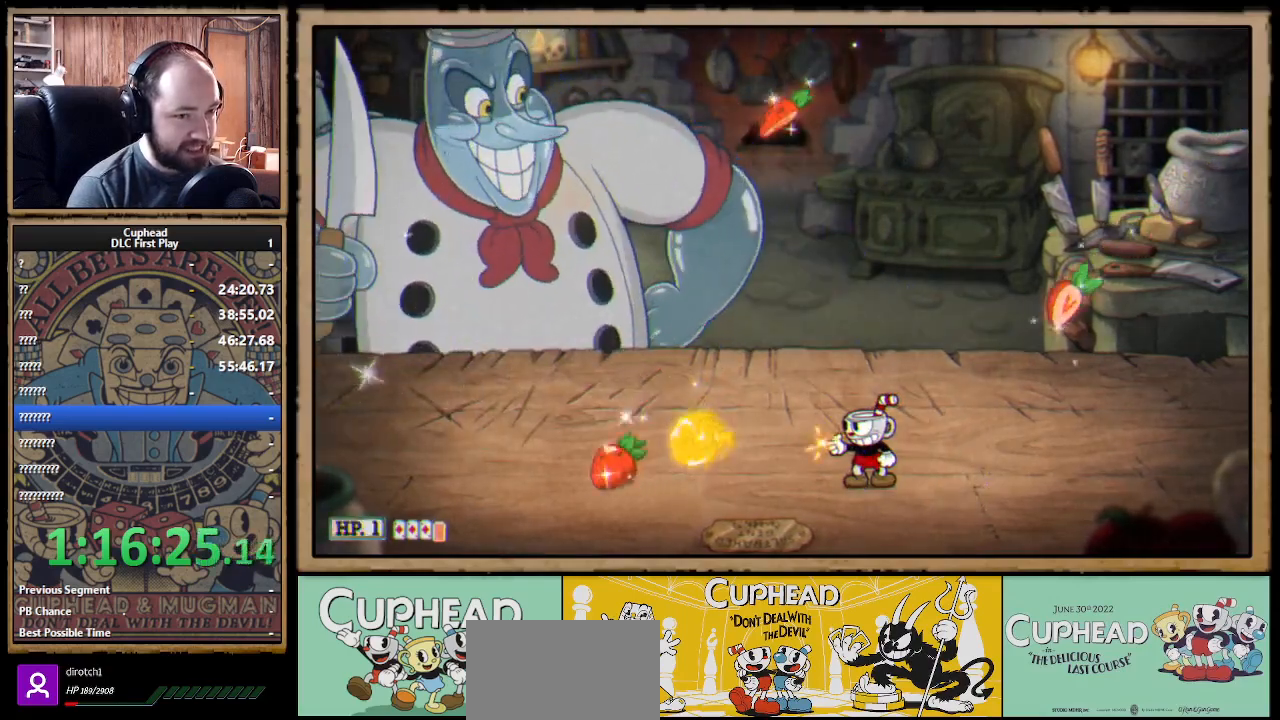
{"buttons": ["A"], "left_stick": "up-left", "right_stick": "center", "events": [[333, "A", "down"], [400, "left_stick", "up-left"], [500, "X", "up"]]}
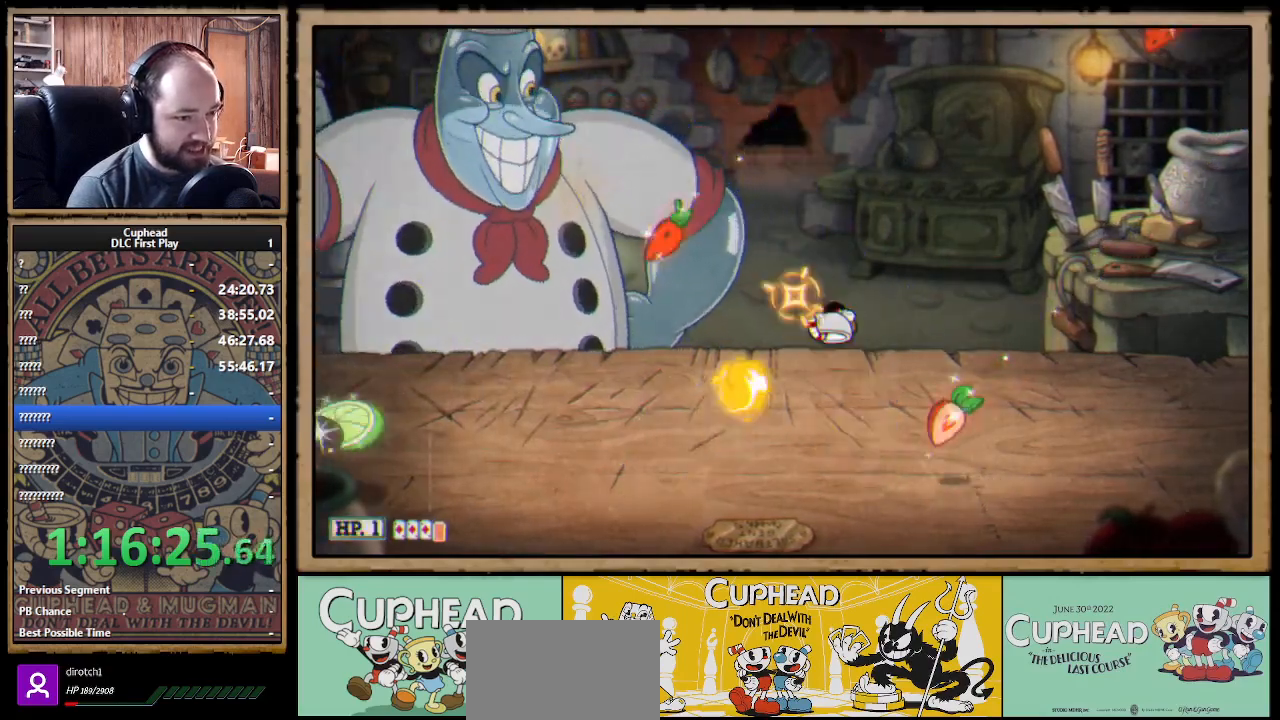
{"buttons": ["X"], "left_stick": "up-right", "right_stick": "center", "events": [[50, "left_stick", "up-right"], [133, "X", "down"], [483, "A", "up"]]}
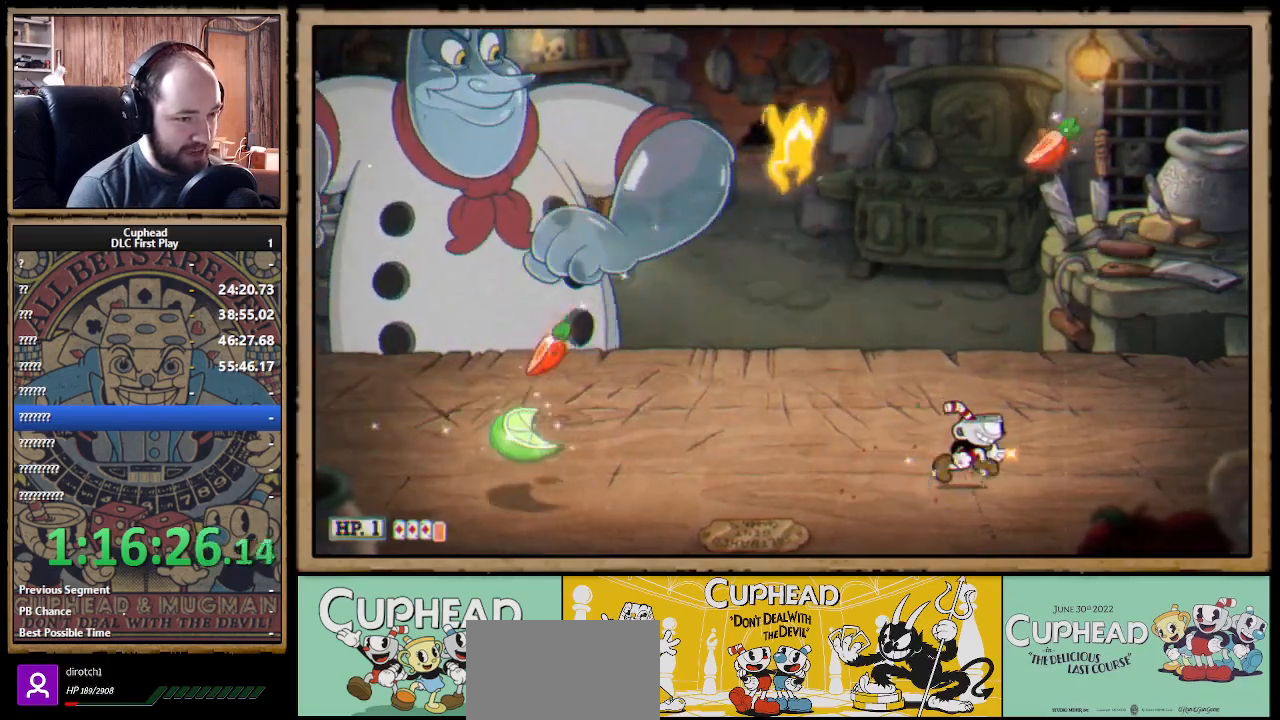
{"buttons": ["X"], "left_stick": "right", "right_stick": "center", "events": [[83, "left_stick", "left"], [283, "left_stick", "center"], [383, "left_stick", "right"]]}
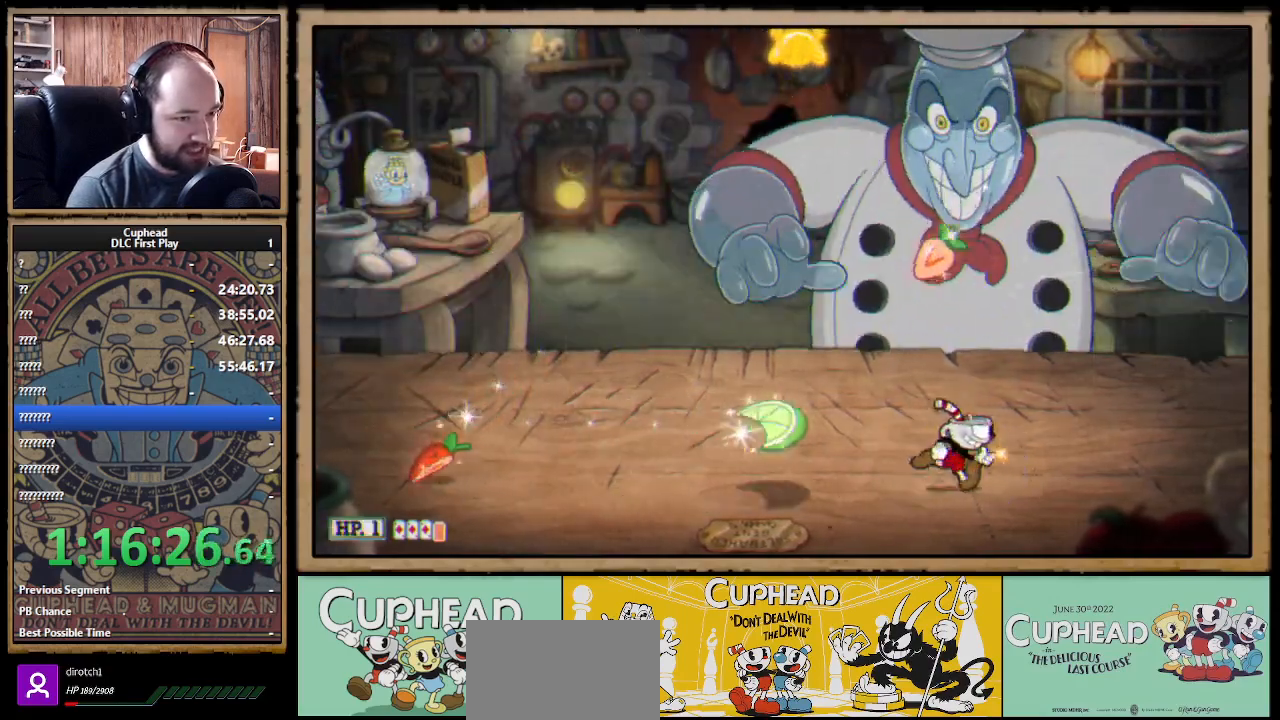
{"buttons": ["A", "X"], "left_stick": "left", "right_stick": "center", "events": [[250, "left_stick", "center"], [317, "A", "down"], [367, "left_stick", "left"]]}
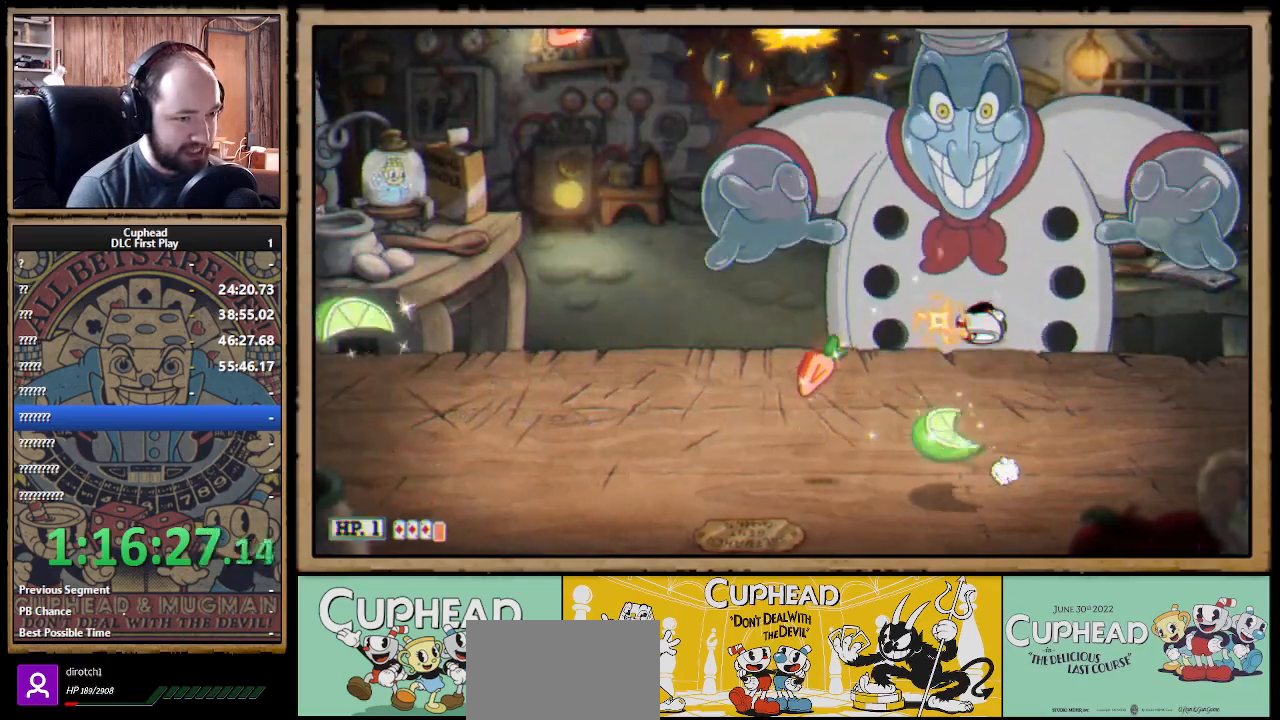
{"buttons": ["X"], "left_stick": "up-left", "right_stick": "center", "events": [[133, "left_stick", "up"], [183, "A", "up"], [183, "X", "up"], [250, "X", "down"], [350, "left_stick", "up-left"]]}
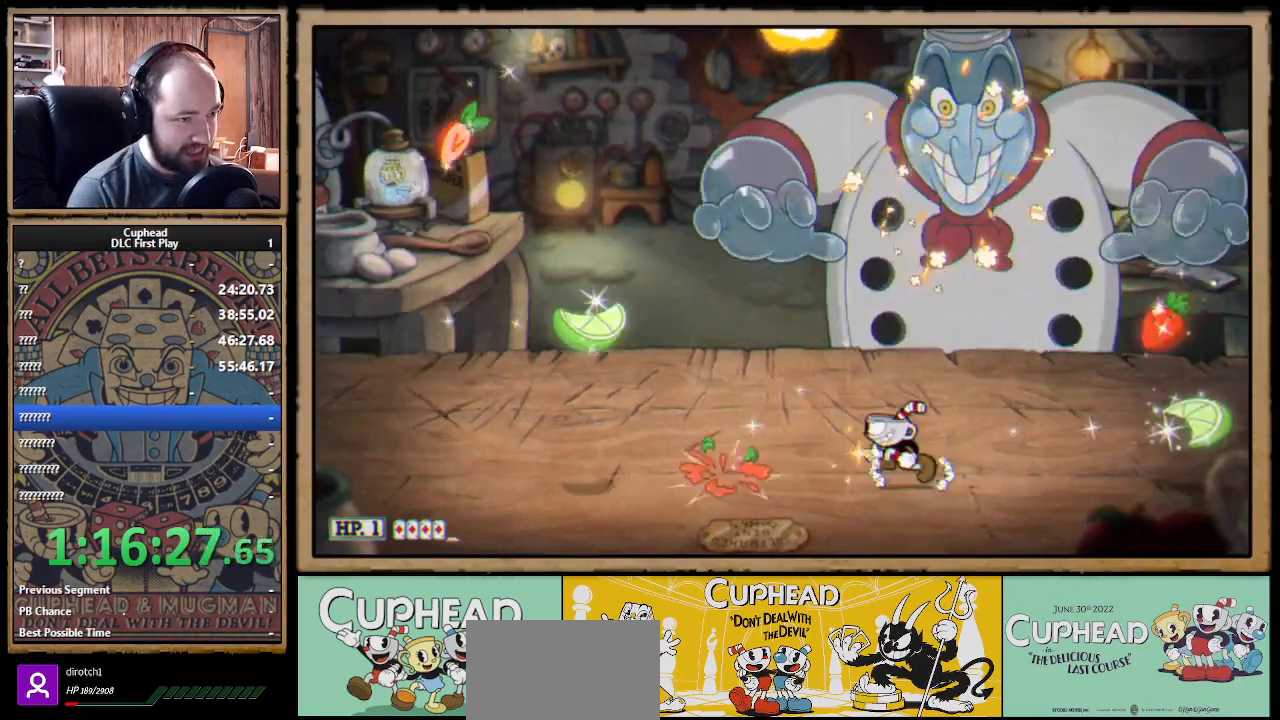
{"buttons": ["X"], "left_stick": "left", "right_stick": "center", "events": [[33, "left_stick", "center"], [167, "left_stick", "left"]]}
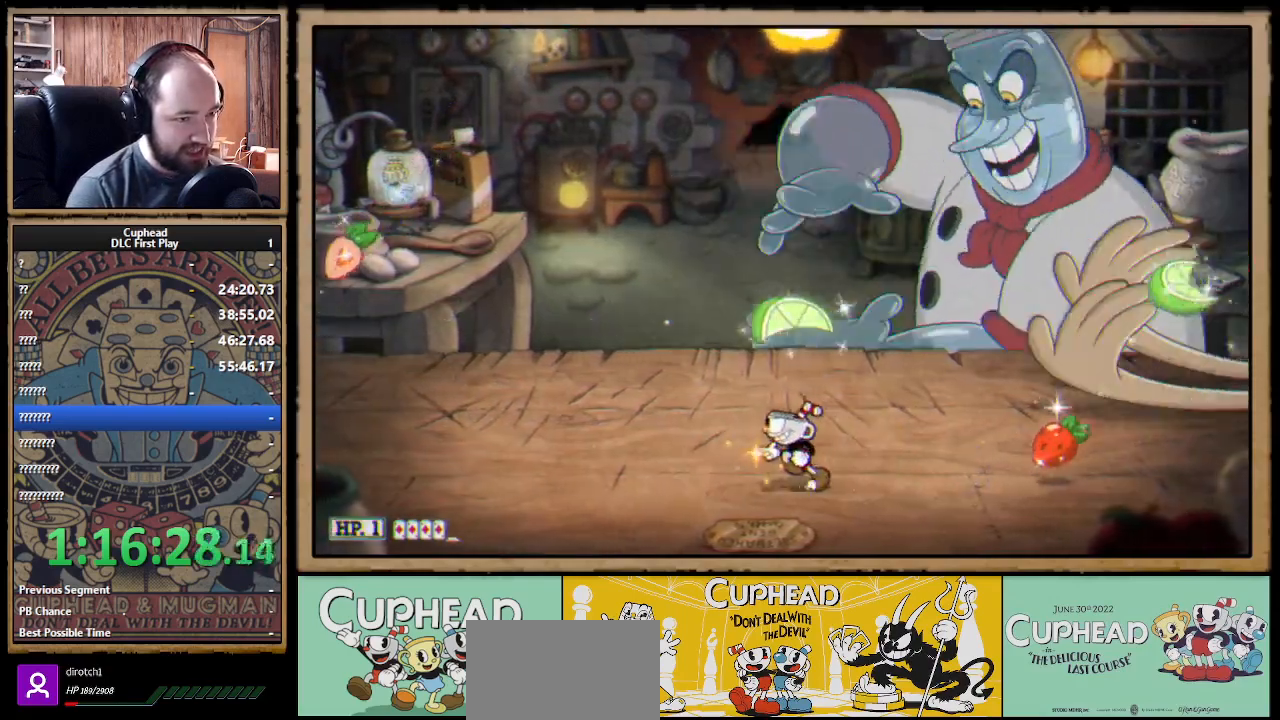
{"buttons": ["X"], "left_stick": "left", "right_stick": "center", "events": [[167, "left_stick", "center"], [283, "left_stick", "left"]]}
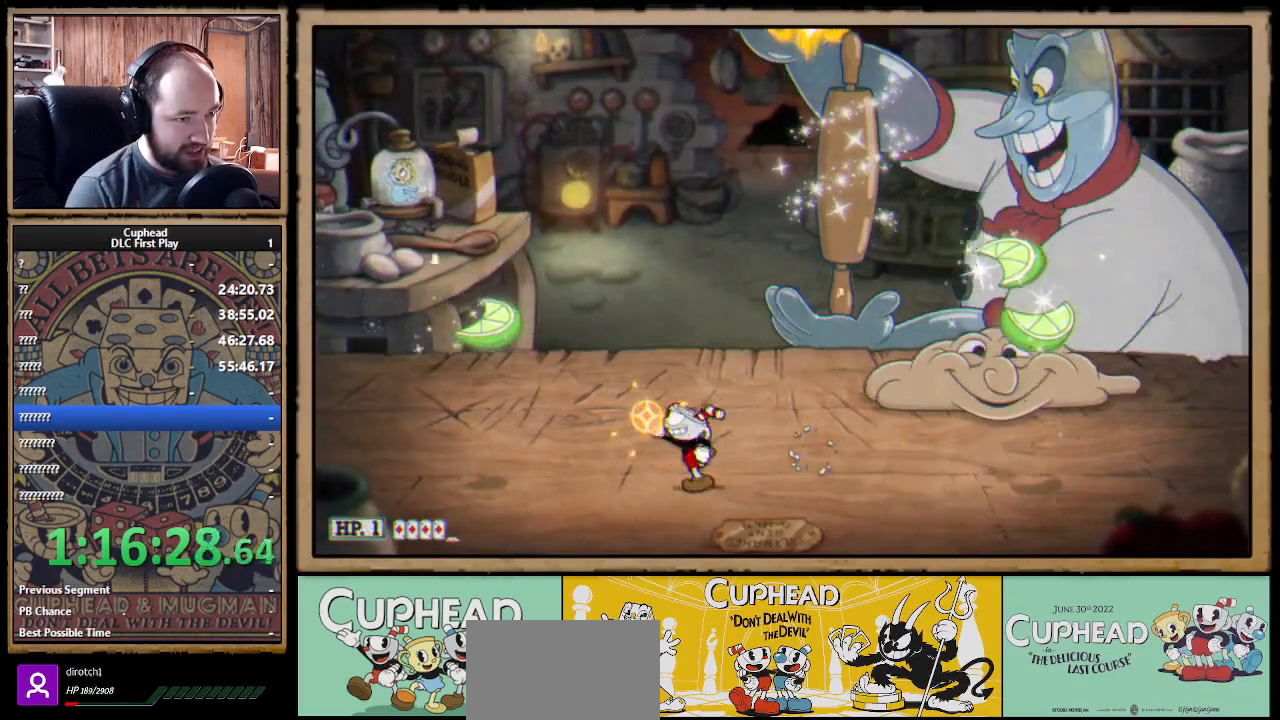
{"buttons": ["X"], "left_stick": "left", "right_stick": "center", "events": [[50, "left_stick", "up-right"], [117, "X", "up"], [167, "R1", "down"], [167, "X", "down"], [333, "left_stick", "up-left"], [367, "R1", "up"], [467, "left_stick", "left"]]}
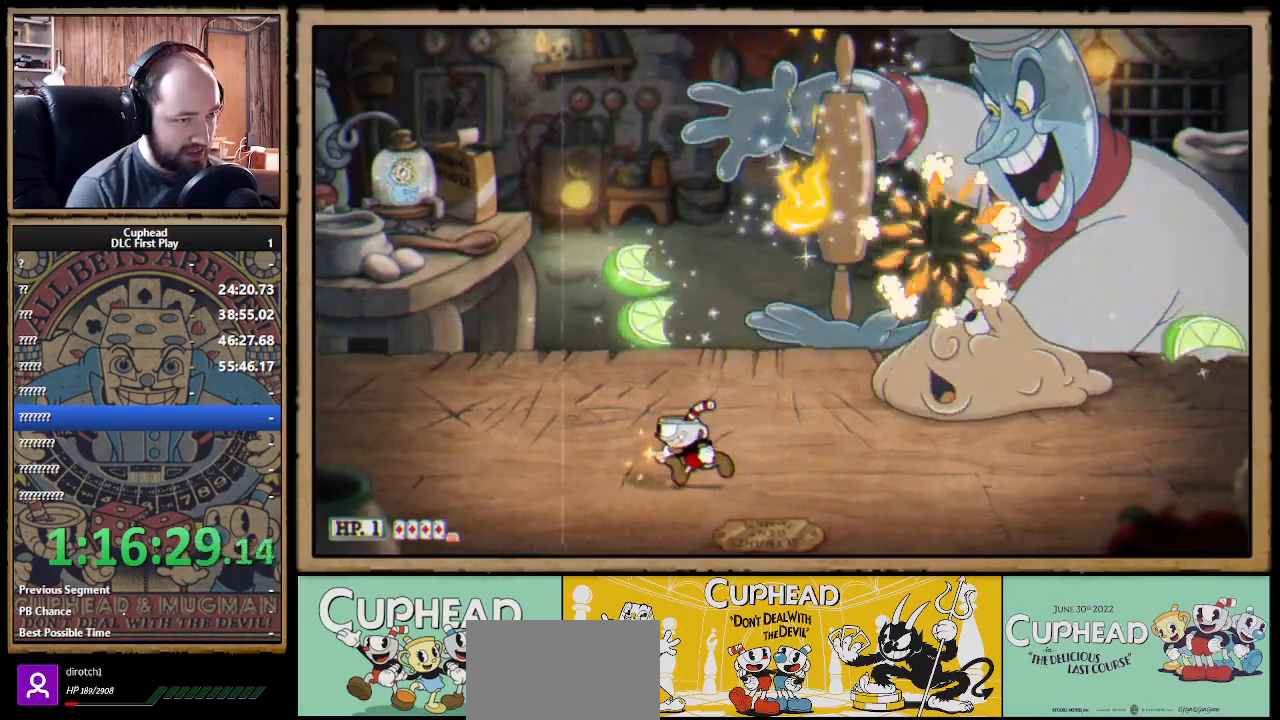
{"buttons": ["X"], "left_stick": "left", "right_stick": "center", "events": [[233, "left_stick", "center"], [383, "left_stick", "left"]]}
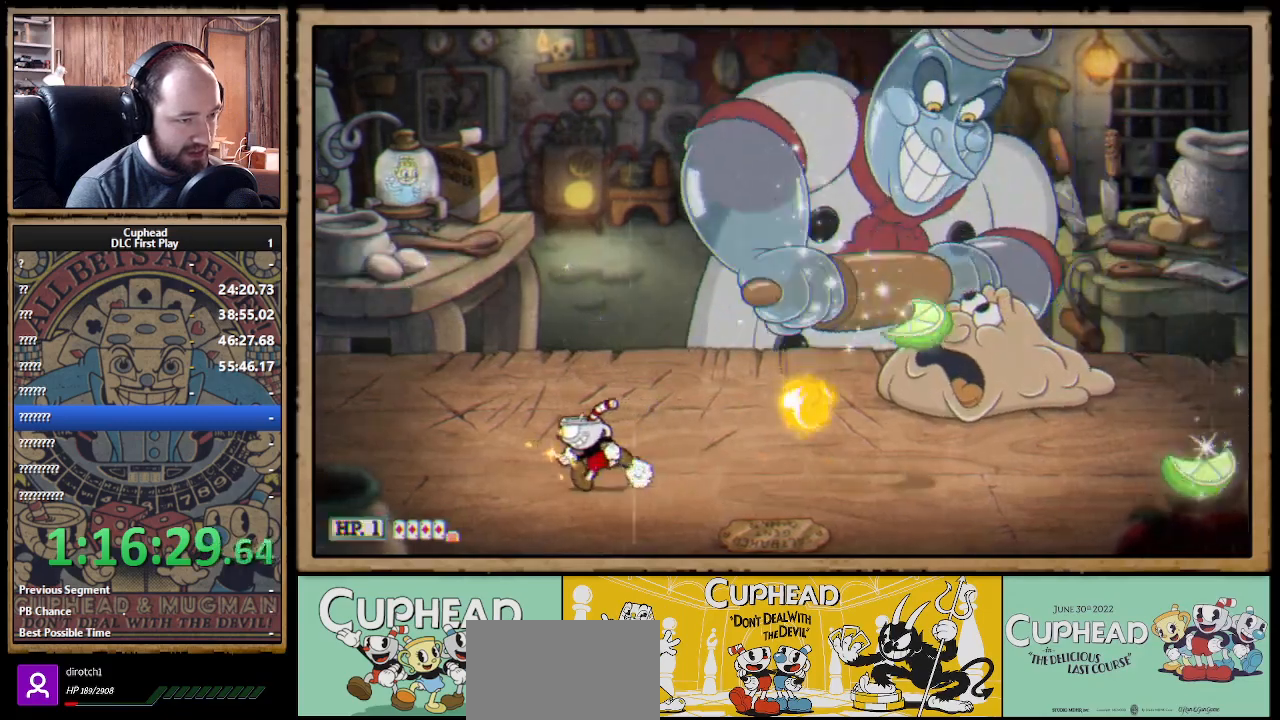
{"buttons": ["X"], "left_stick": "center", "right_stick": "center", "events": [[117, "left_stick", "center"], [400, "left_stick", "right"], [450, "left_stick", "center"]]}
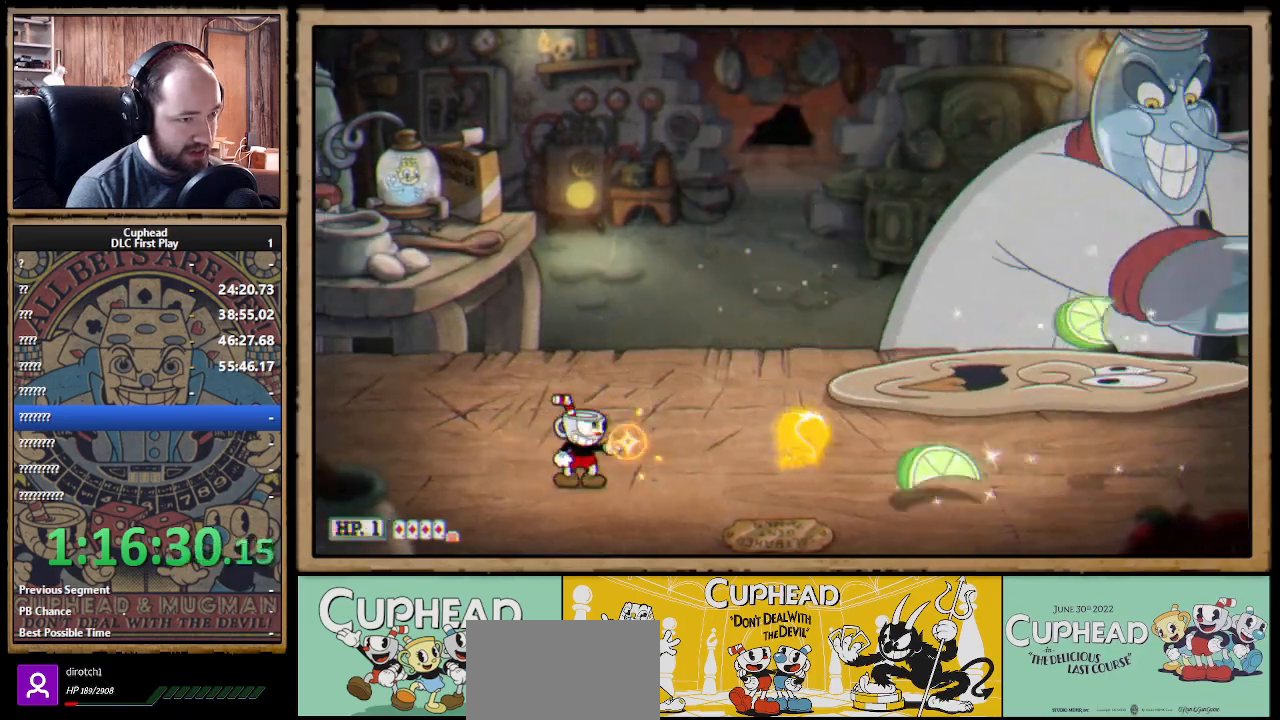
{"buttons": ["X"], "left_stick": "right", "right_stick": "center", "events": [[67, "left_stick", "right"], [183, "left_stick", "center"], [267, "left_stick", "left"], [283, "A", "down"], [417, "left_stick", "right"], [483, "A", "up"]]}